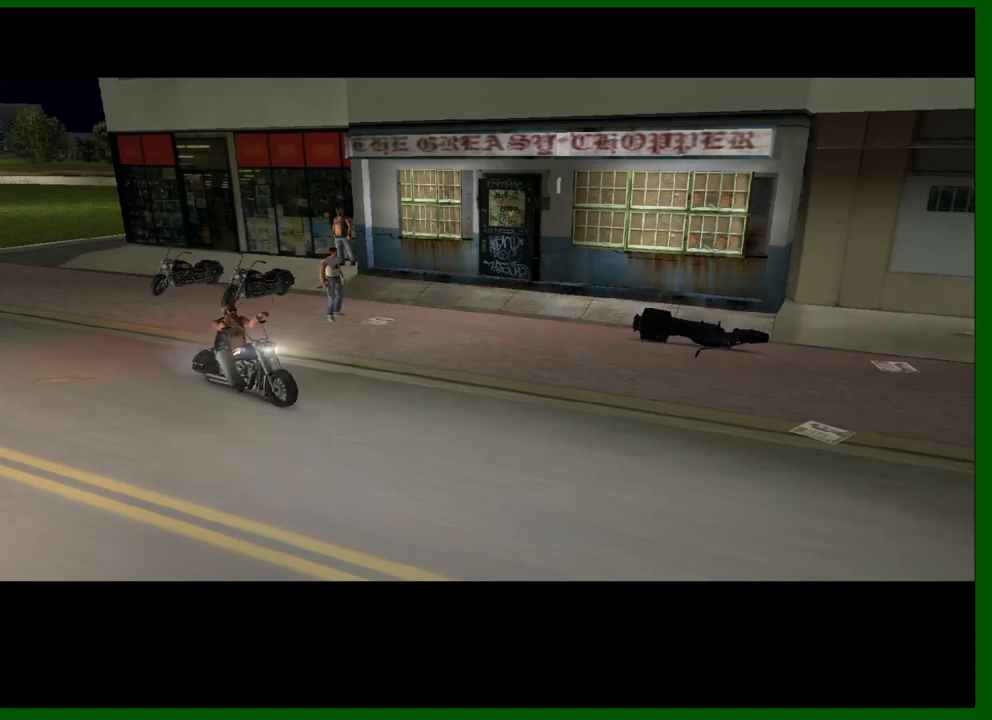
Gameplay with keyboard and mouse; each line is a JSON object with the keys and mouse buttons held at the frame after it. "events" lists presses ("down") and releases ("up") of "1", "2", "3", "4", "5", "a", "c", "caps_lock", "ctrl", "d", "down", "e", "escape", "f", "f1", "f2", "f3", "g", "h", "q", "right", "s", "shift", "space", "tab", "up", "v", "w", "x", "y", "z", "mouse_left", "mouse_middle", "mouse_right", "mouse_wheel_up" and "mouse_wheel_down" between this image and that frame as [ms after this image, input, new state], when the widget could be followed in between. "mouse_left", "mouse_middle", "mouse_right", "mouse_wheel_up", "mouse_wheel_down" = the "left", "middle", "right", "wheel_up", "wheel_down" buttons of the "mouse" list. No other keys are recorded. Not read: left mouse_move.
{"keys": ["d", "w"], "mouse": [], "events": [[450, "w", "down"], [500, "d", "down"]]}
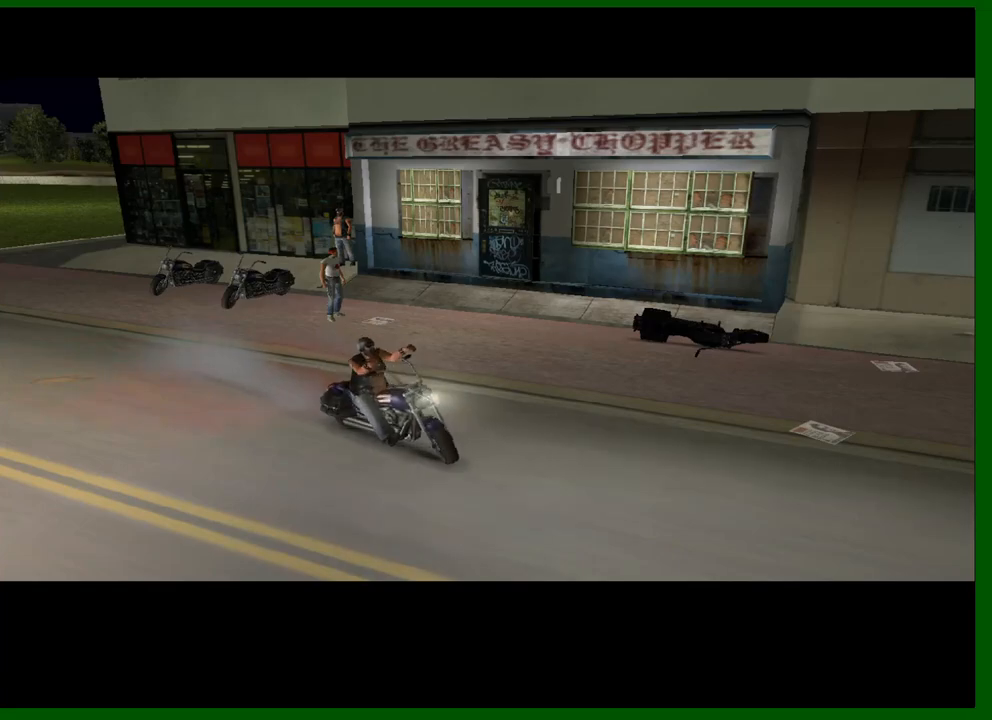
{"keys": ["d", "shift", "w"], "mouse": [], "events": [[334, "shift", "down"]]}
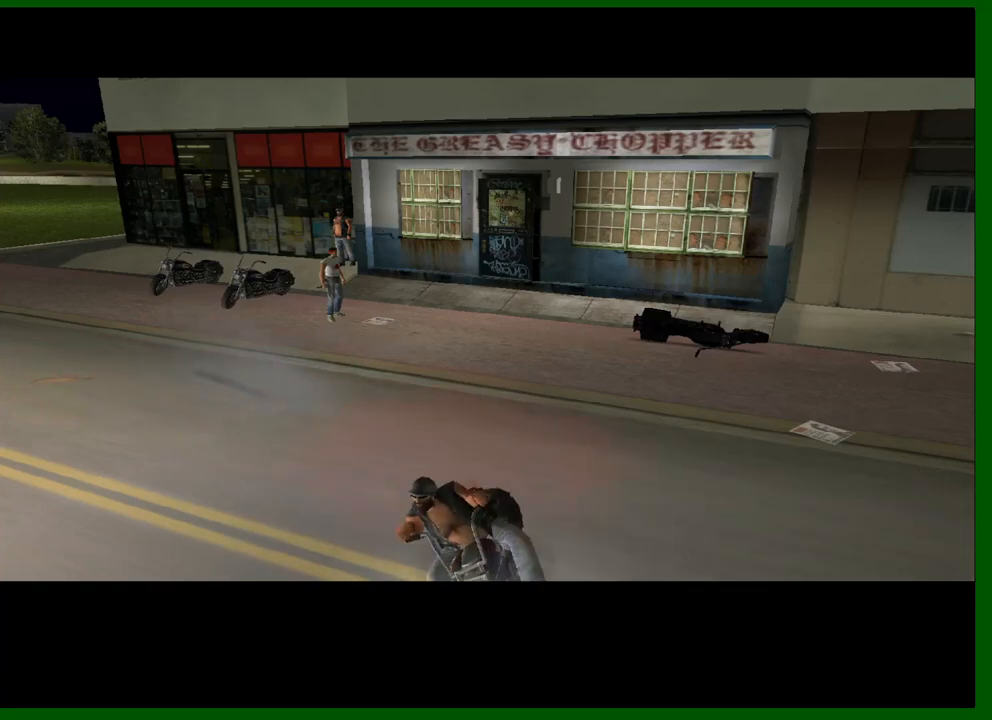
{"keys": ["d", "shift", "w"], "mouse": [], "events": [[117, "shift", "up"], [250, "shift", "down"], [350, "shift", "up"], [450, "shift", "down"]]}
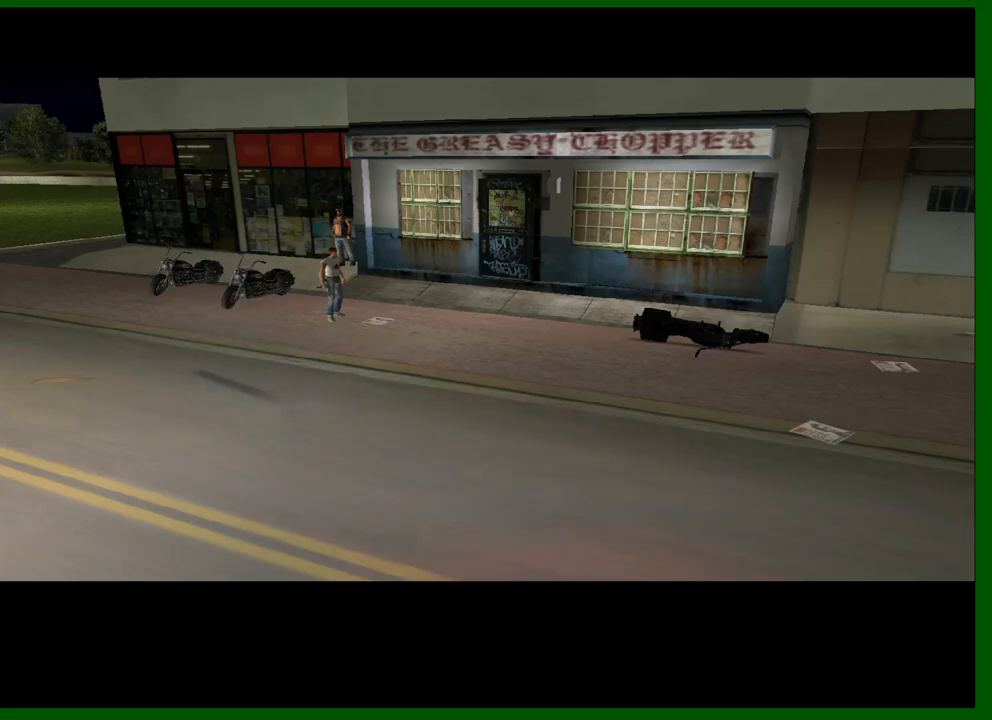
{"keys": ["d", "w"], "mouse": [], "events": [[34, "shift", "up"], [134, "shift", "down"], [234, "shift", "up"], [267, "shift", "down"], [417, "shift", "up"]]}
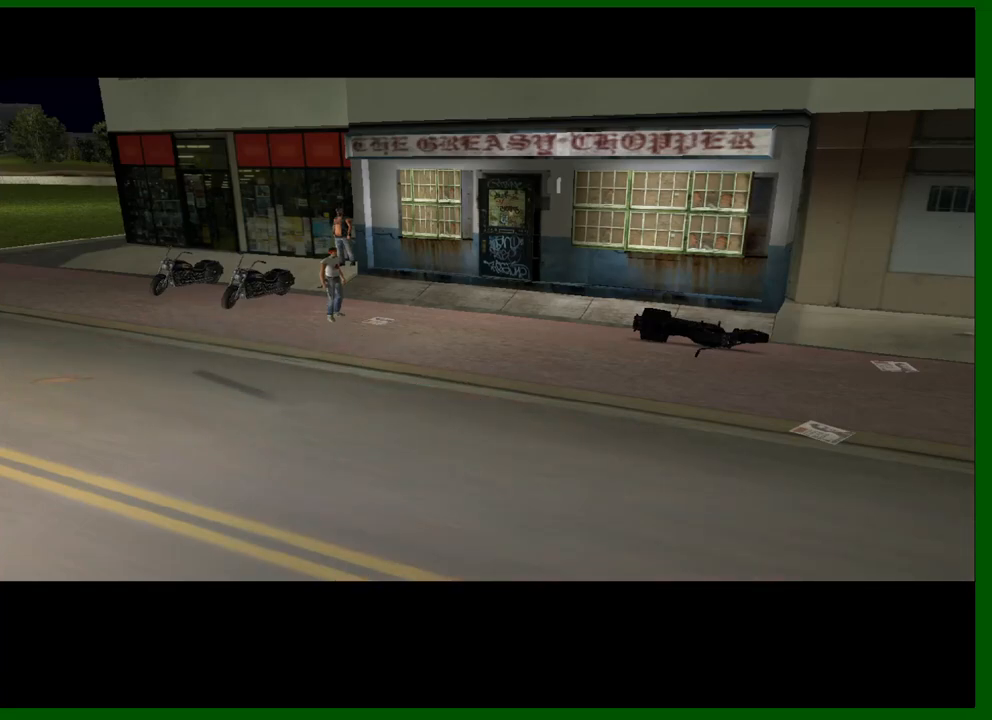
{"keys": ["d", "shift", "w"], "mouse": [], "events": [[50, "shift", "down"], [150, "shift", "up"], [200, "shift", "down"], [334, "shift", "up"], [384, "shift", "down"]]}
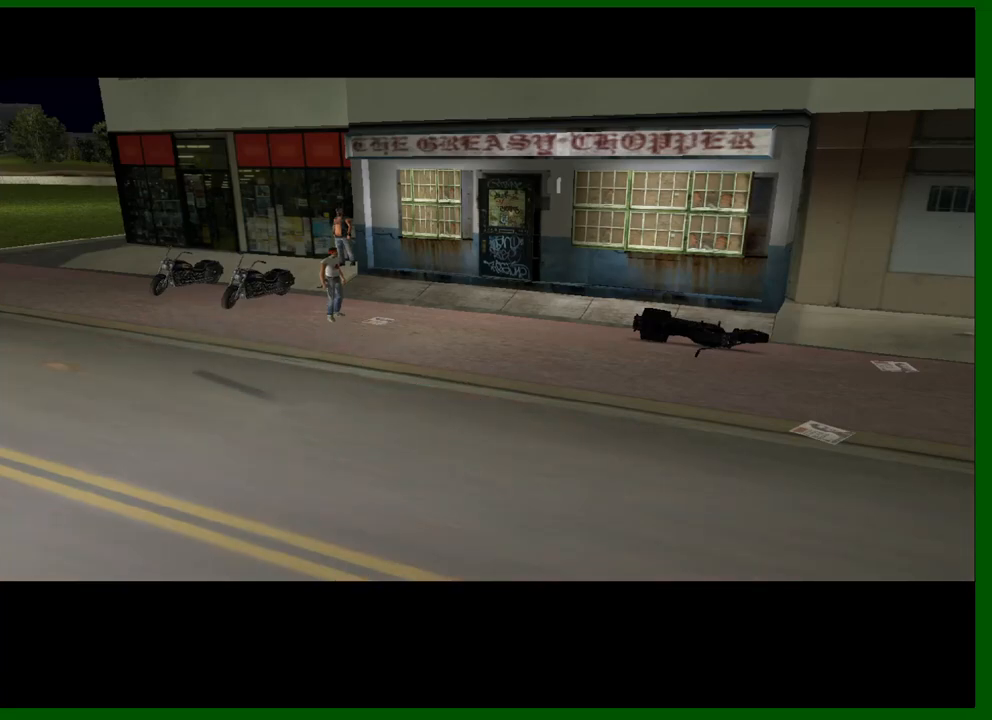
{"keys": ["d", "w"], "mouse": [], "events": [[17, "shift", "up"], [67, "shift", "down"], [167, "shift", "up"], [250, "shift", "down"], [350, "shift", "up"], [450, "shift", "down"], [484, "shift", "up"]]}
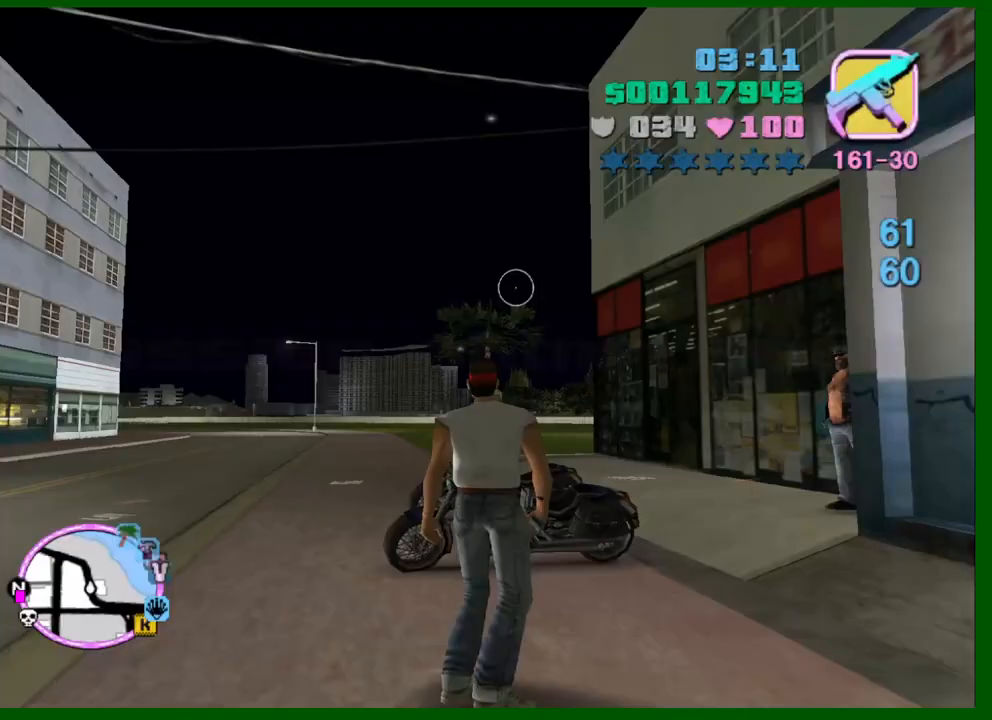
{"keys": ["a", "shift", "w"], "mouse": [], "events": [[234, "shift", "down"], [417, "a", "down"], [417, "d", "up"]]}
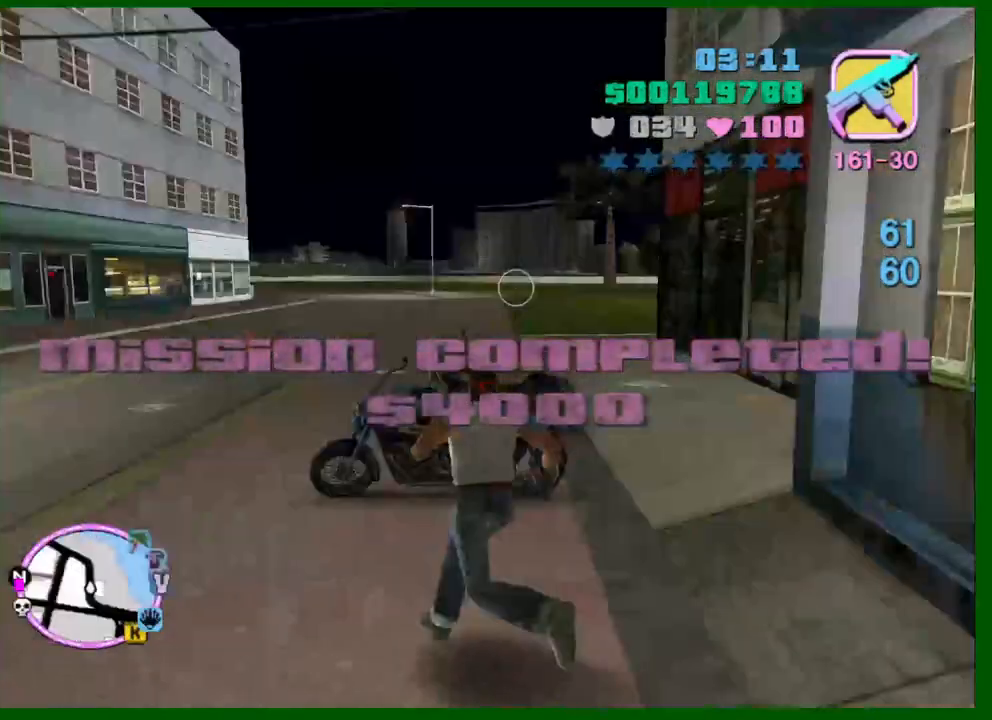
{"keys": ["shift", "w"], "mouse": [], "events": [[484, "a", "up"]]}
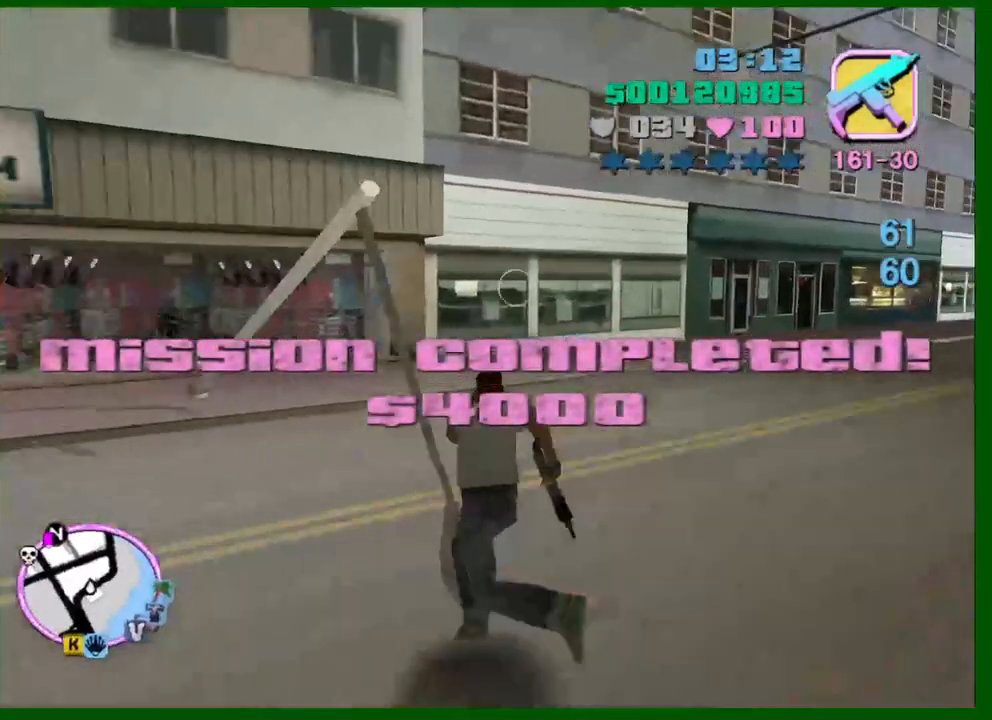
{"keys": ["w"], "mouse": [], "events": [[484, "shift", "up"]]}
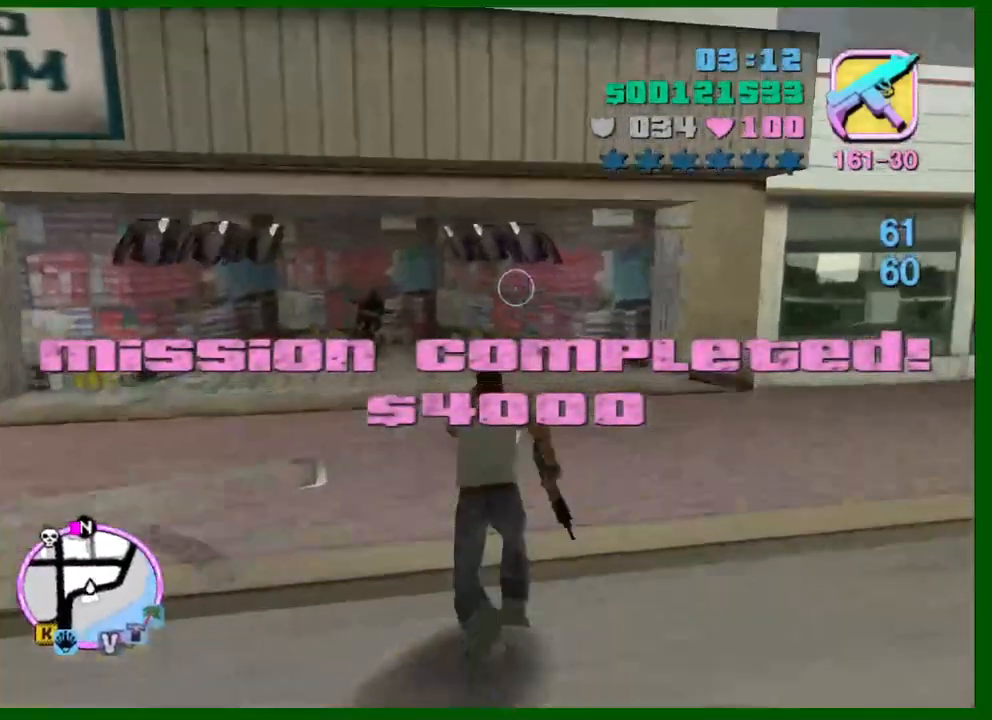
{"keys": ["w"], "mouse": ["left"], "events": [[84, "mouse_left", "down"]]}
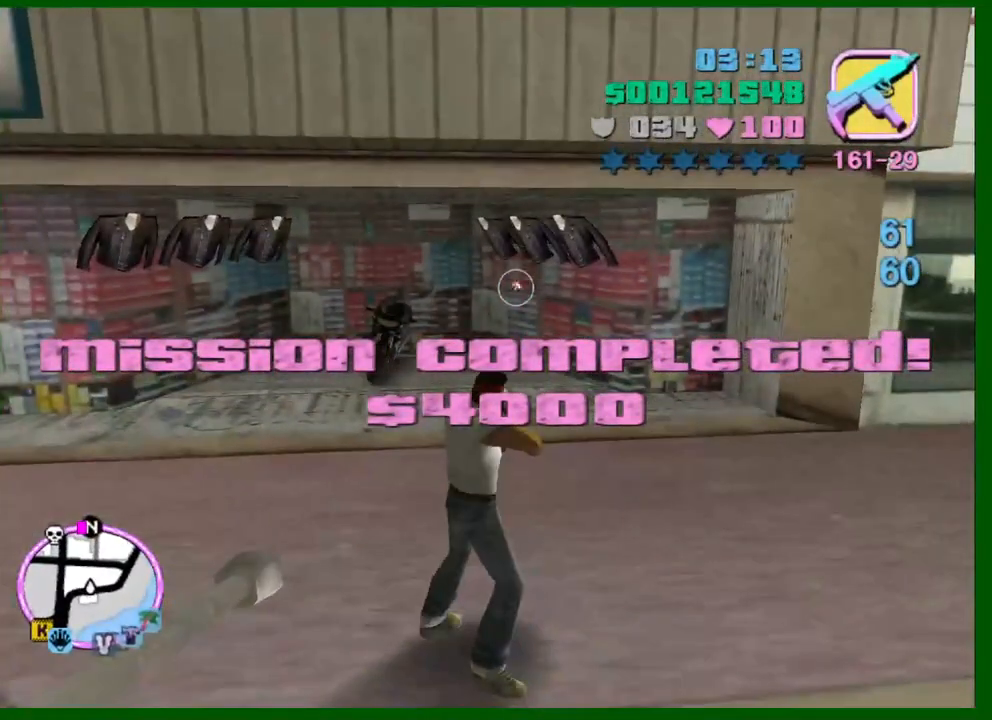
{"keys": ["c", "w"], "mouse": [], "events": [[50, "mouse_left", "up"], [484, "c", "down"]]}
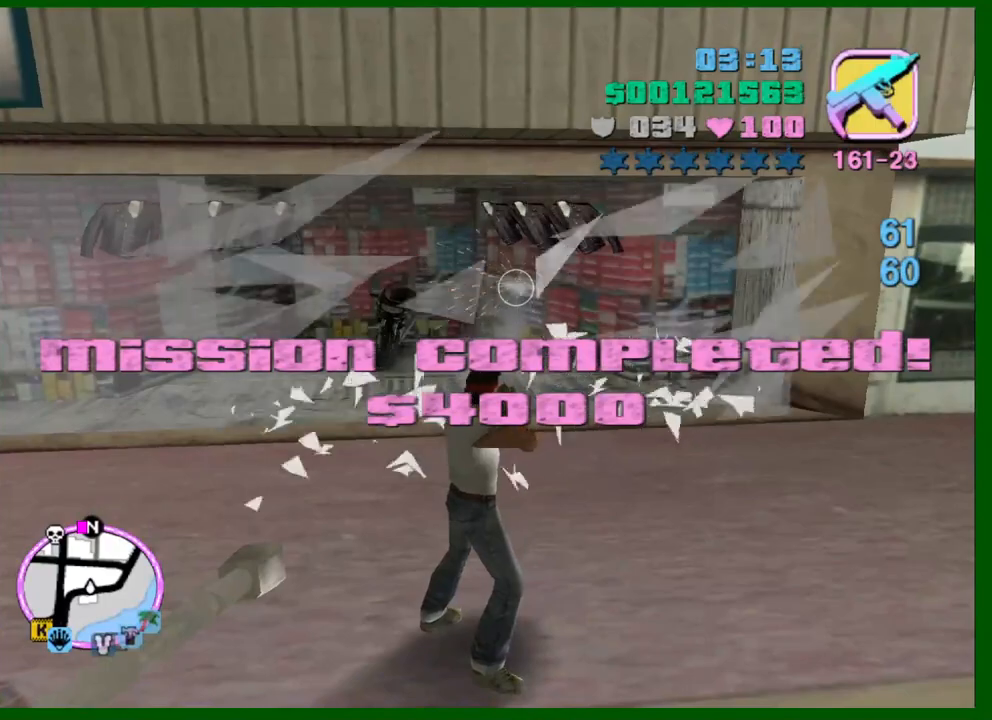
{"keys": ["shift", "w"], "mouse": [], "events": [[67, "a", "down"], [67, "c", "up"], [67, "shift", "down"], [350, "a", "up"], [450, "f", "down"], [484, "f", "up"]]}
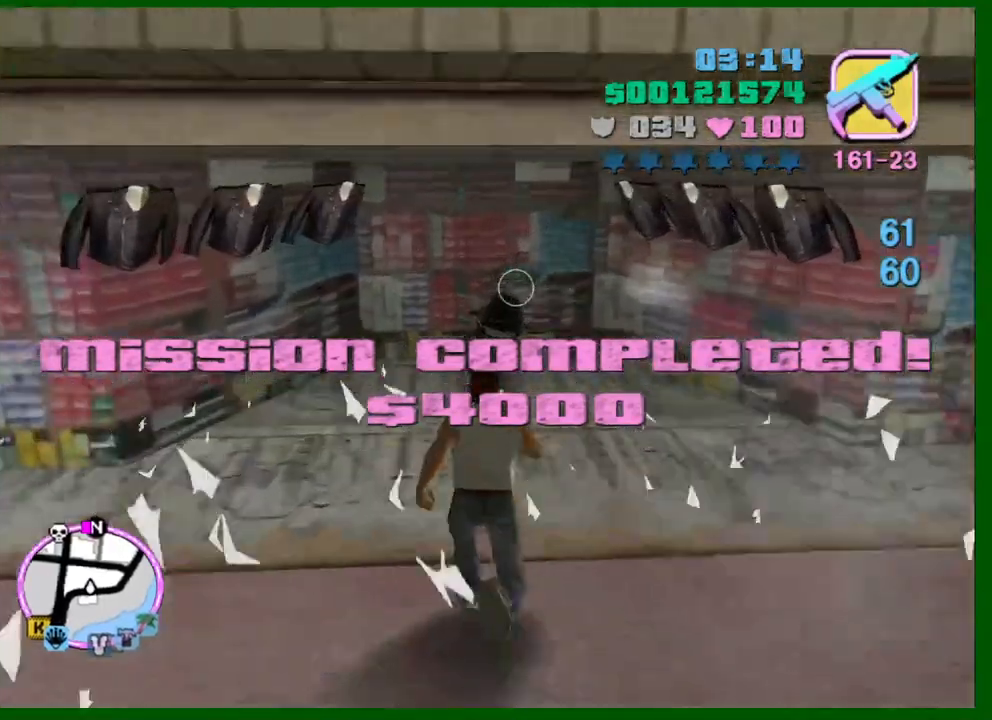
{"keys": ["w"], "mouse": [], "events": [[34, "f", "down"], [34, "shift", "up"], [134, "f", "up"], [134, "w", "up"], [500, "w", "down"]]}
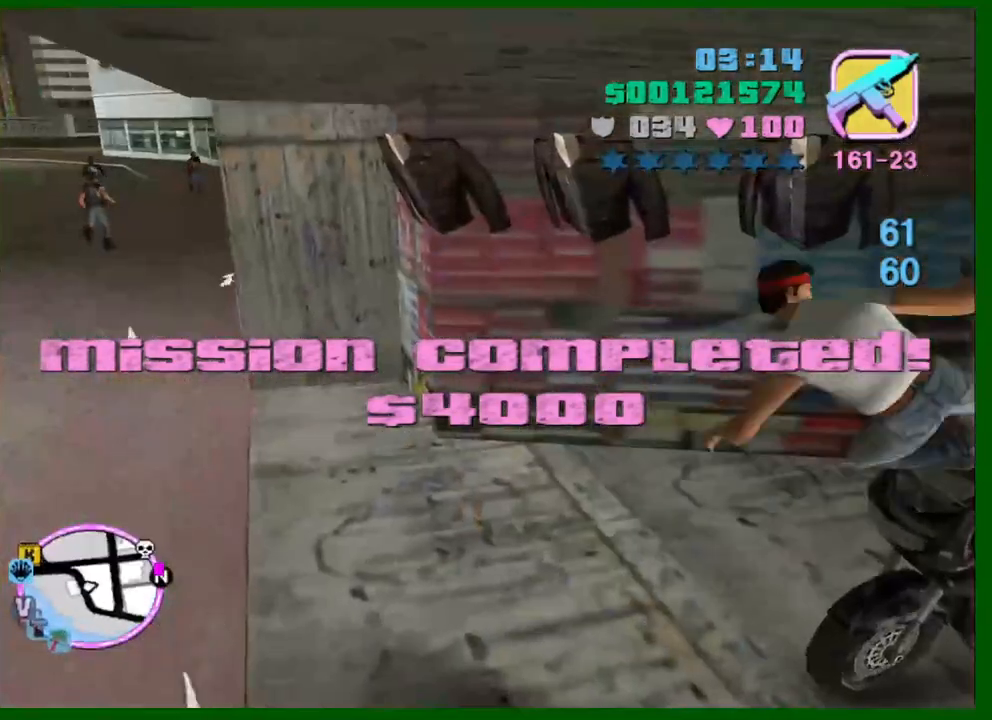
{"keys": ["d", "w"], "mouse": [], "events": [[100, "d", "down"], [384, "d", "up"], [434, "d", "down"]]}
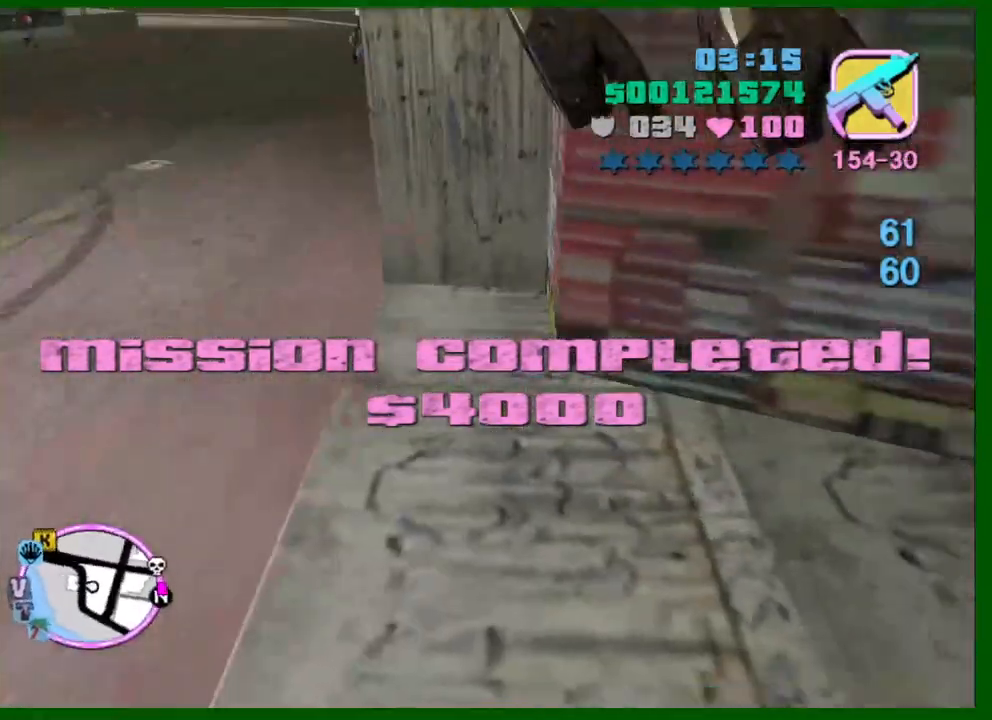
{"keys": ["d", "w"], "mouse": [], "events": [[250, "mouse_right", "down"], [350, "d", "up"], [400, "mouse_right", "up"], [484, "d", "down"]]}
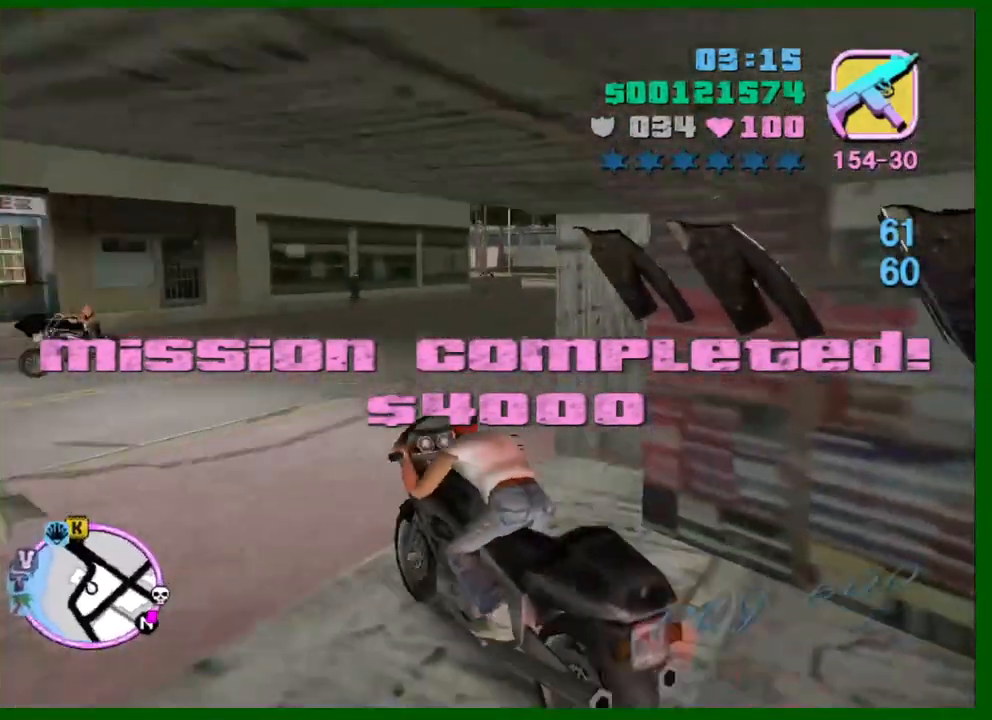
{"keys": ["d", "w"], "mouse": ["right"], "events": [[34, "mouse_right", "down"], [184, "d", "up"], [234, "d", "down"], [267, "mouse_right", "up"], [417, "mouse_right", "down"], [450, "d", "up"], [500, "d", "down"]]}
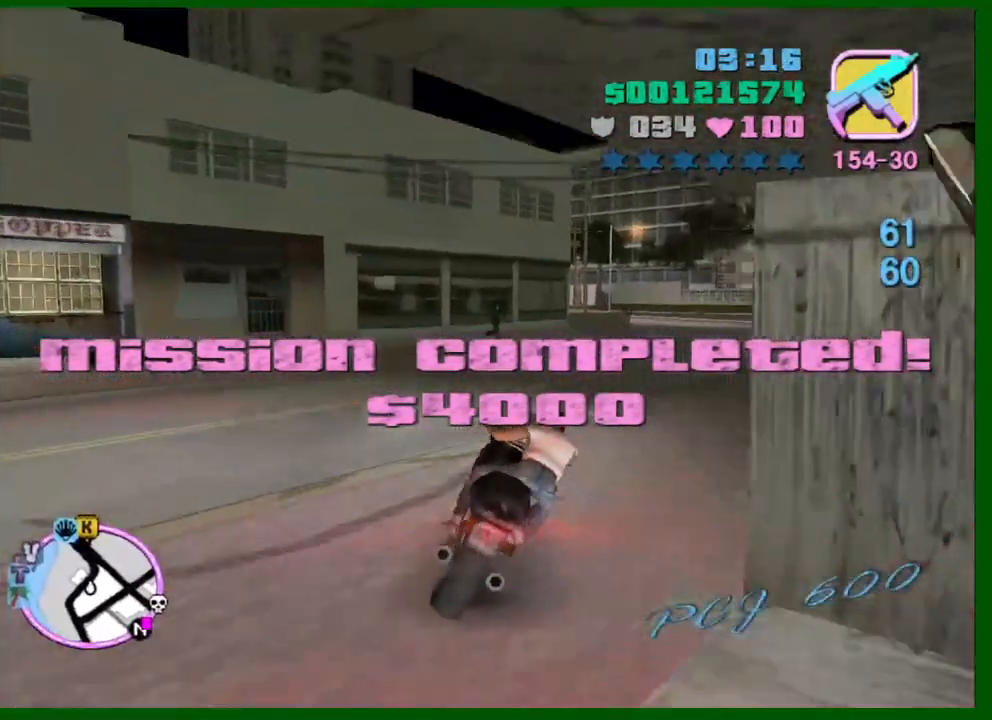
{"keys": ["w"], "mouse": [], "events": [[50, "mouse_right", "up"], [100, "d", "up"], [150, "d", "down"], [200, "d", "up"], [284, "mouse_right", "down"], [434, "d", "down"], [467, "d", "up"], [467, "mouse_right", "up"]]}
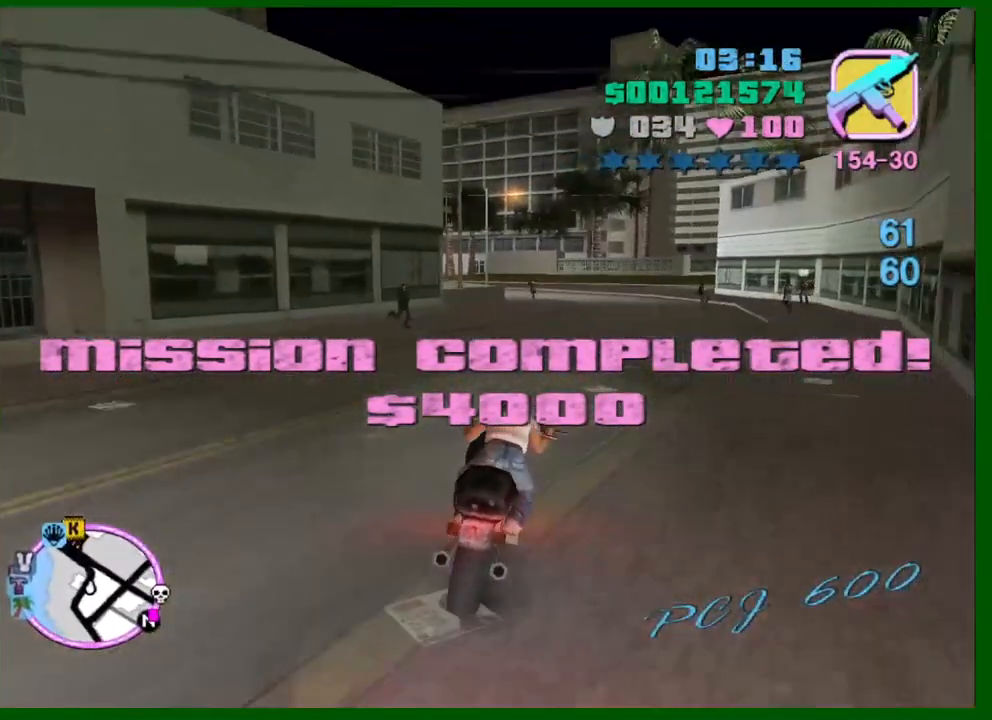
{"keys": ["d", "w"], "mouse": [], "events": [[117, "d", "down"], [167, "mouse_right", "down"], [217, "d", "up"], [350, "mouse_right", "up"], [450, "d", "down"]]}
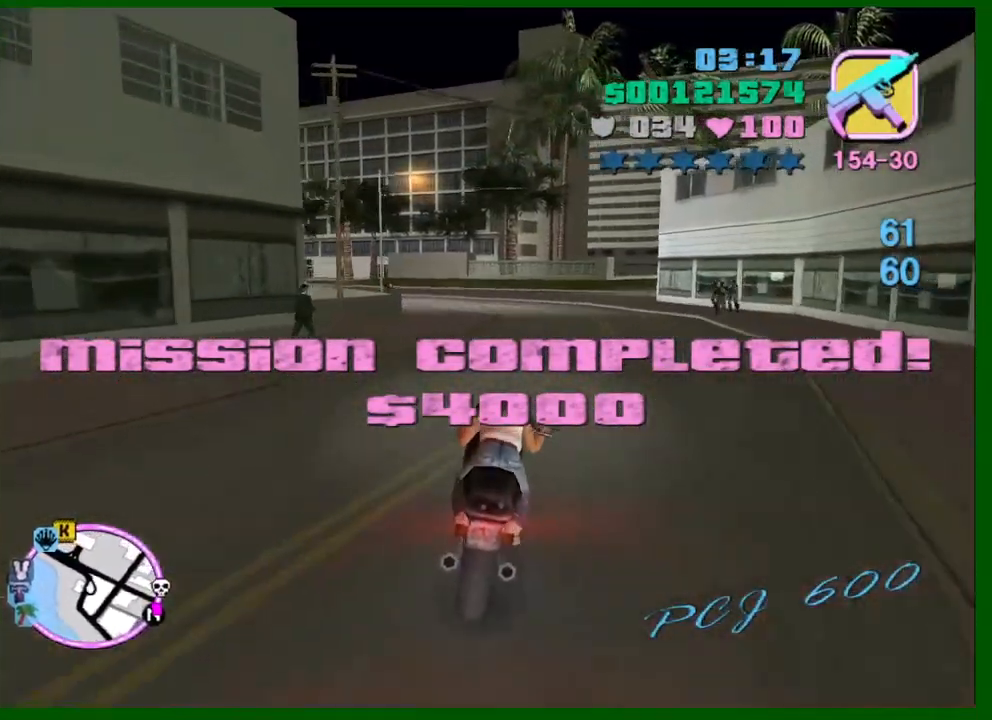
{"keys": ["w"], "mouse": ["right"], "events": [[34, "d", "up"], [34, "mouse_right", "down"], [84, "mouse_right", "up"], [184, "d", "down"], [267, "d", "up"], [417, "mouse_right", "down"]]}
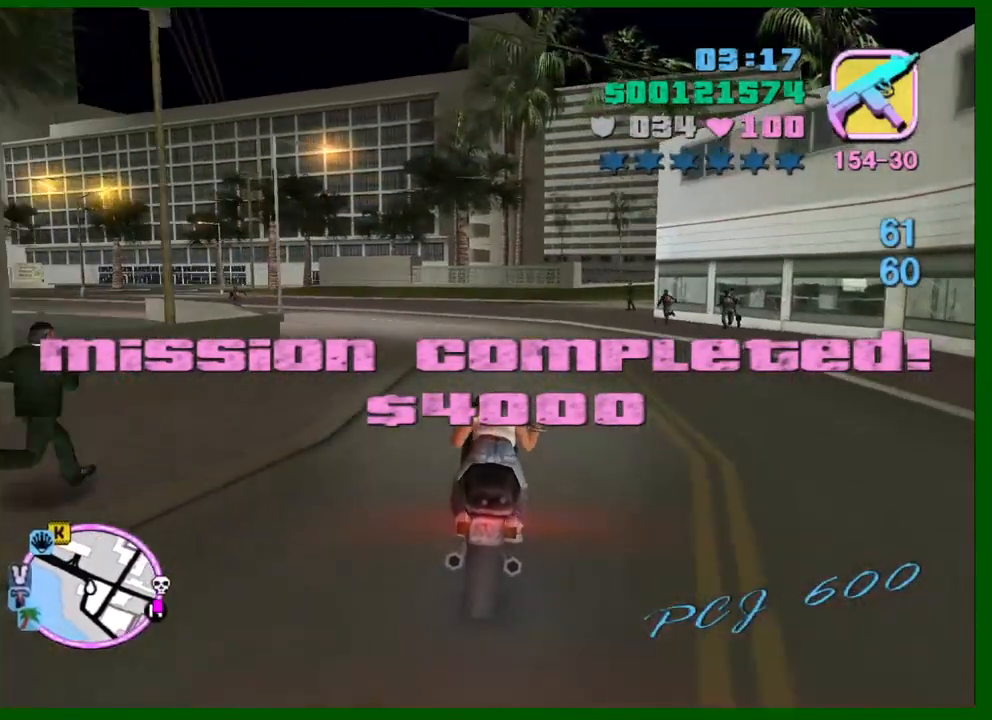
{"keys": ["s"], "mouse": [], "events": [[100, "mouse_right", "up"], [150, "d", "down"], [234, "mouse_right", "down"], [284, "w", "up"], [334, "d", "up"], [434, "mouse_right", "up"], [484, "s", "down"]]}
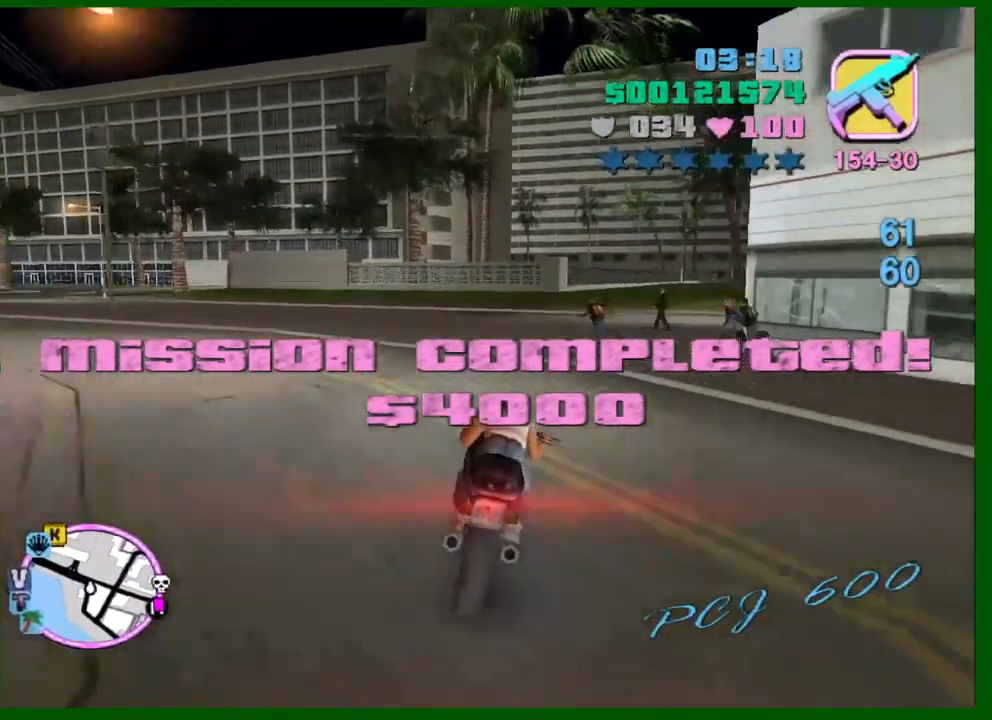
{"keys": ["d", "space"], "mouse": [], "events": [[167, "d", "down"], [400, "space", "down"], [484, "s", "up"]]}
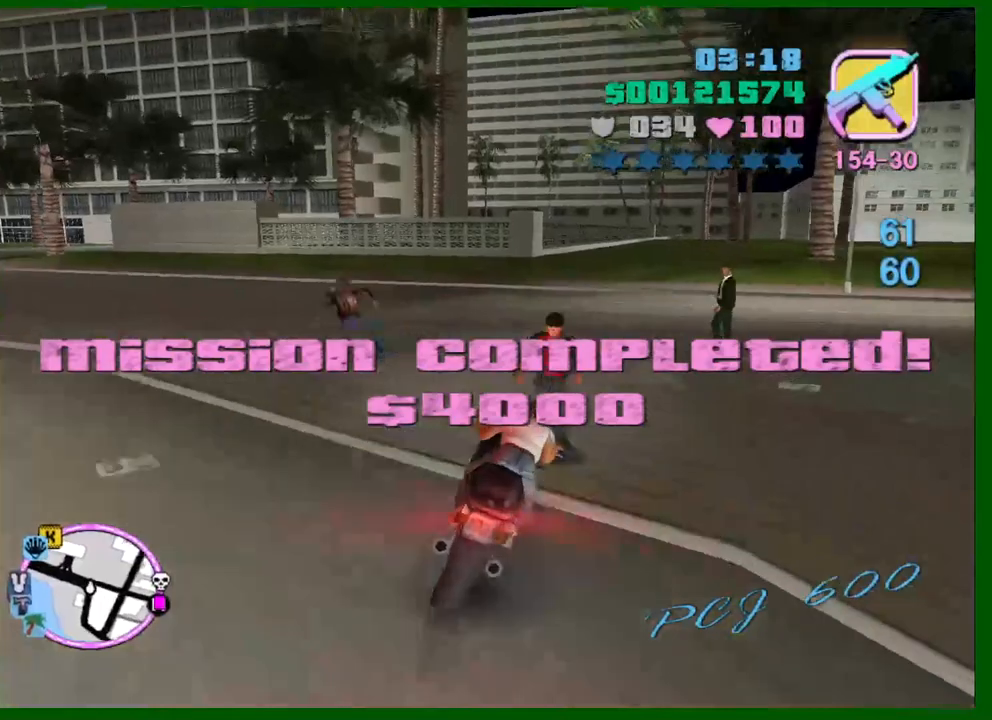
{"keys": ["d", "w"], "mouse": ["right"], "events": [[267, "space", "up"], [417, "w", "down"], [500, "mouse_right", "down"]]}
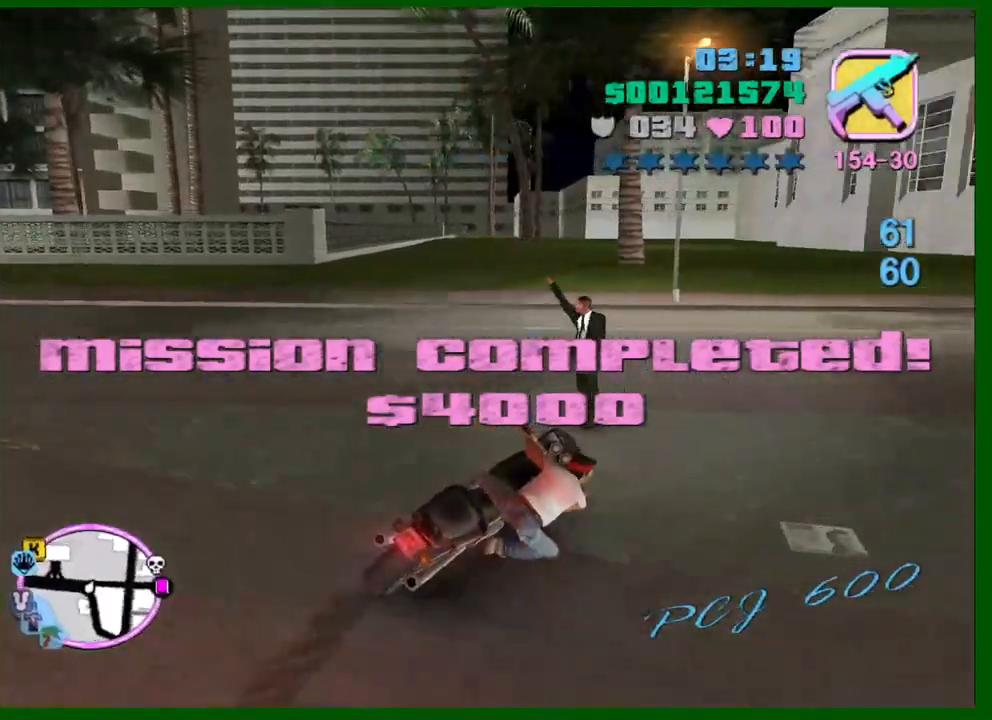
{"keys": ["d", "w"], "mouse": ["right"], "events": [[50, "mouse_right", "up"], [150, "d", "up"], [334, "mouse_right", "down"], [434, "d", "down"]]}
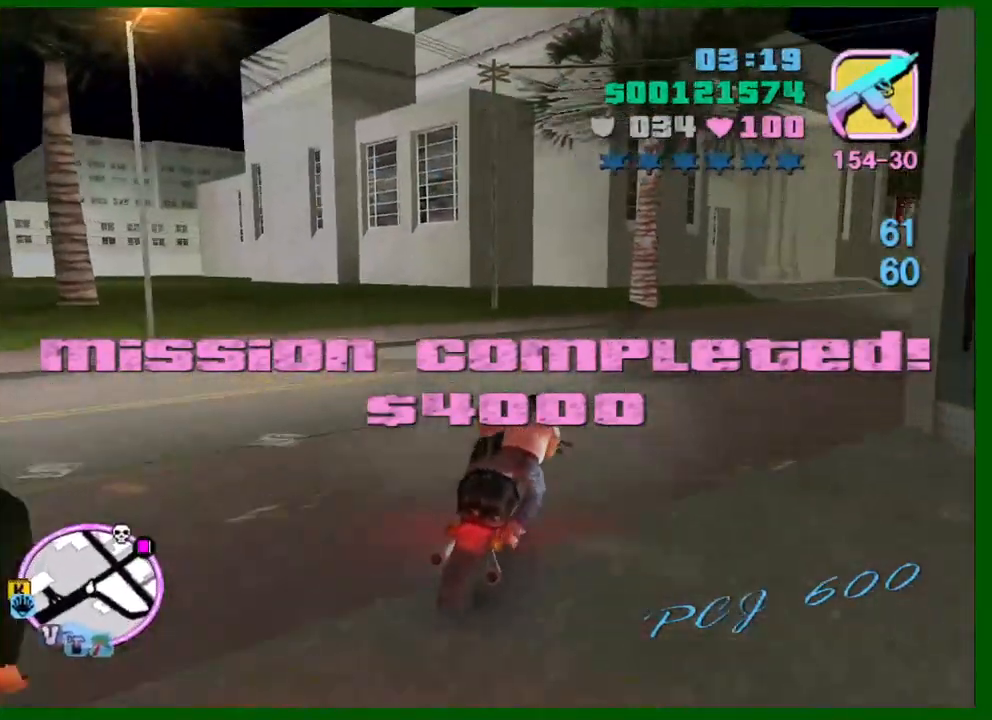
{"keys": ["w"], "mouse": ["right"], "events": [[67, "mouse_right", "up"], [300, "mouse_right", "down"], [400, "d", "up"]]}
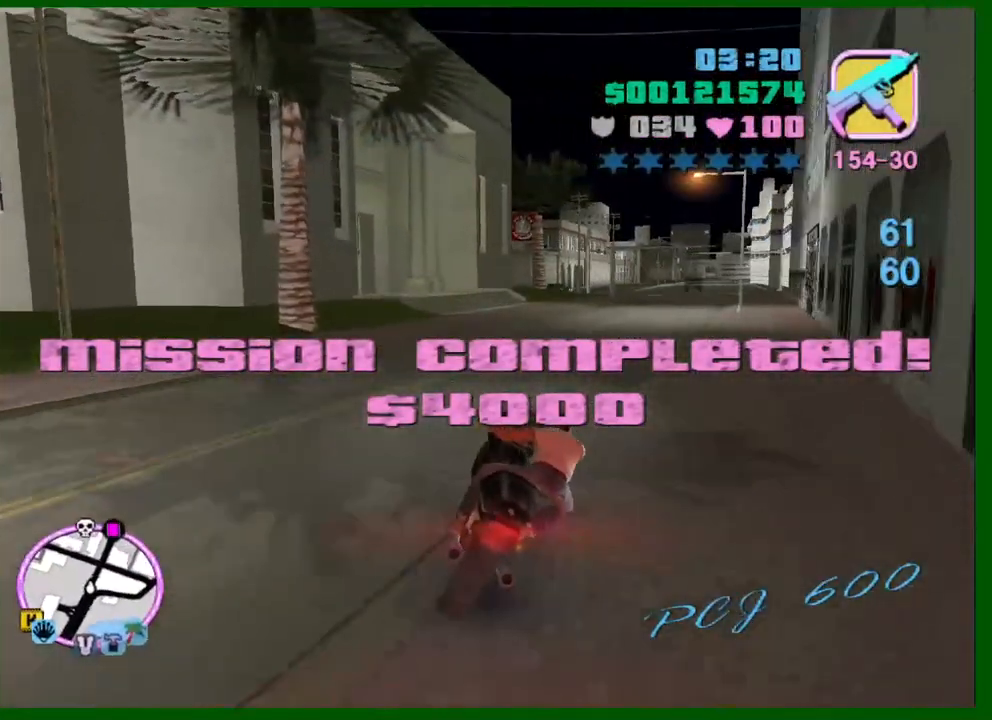
{"keys": ["w"], "mouse": [], "events": [[34, "d", "down"], [34, "mouse_right", "up"], [267, "mouse_right", "down"], [367, "d", "up"], [467, "mouse_right", "up"]]}
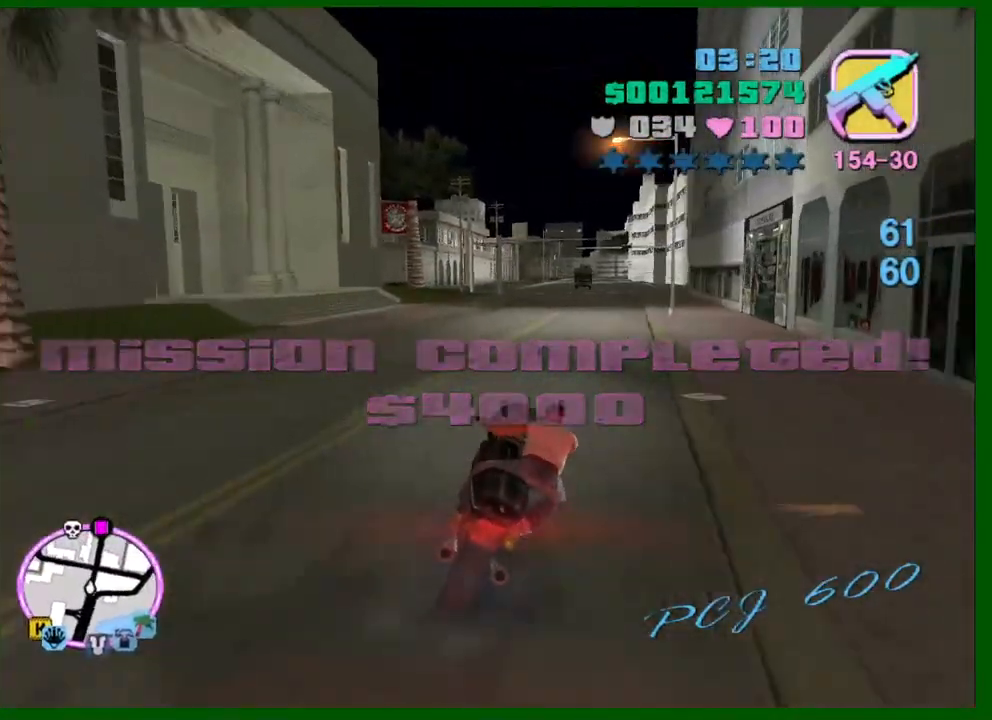
{"keys": ["w"], "mouse": ["right"], "events": [[100, "mouse_right", "down"], [334, "mouse_right", "up"], [467, "mouse_right", "down"]]}
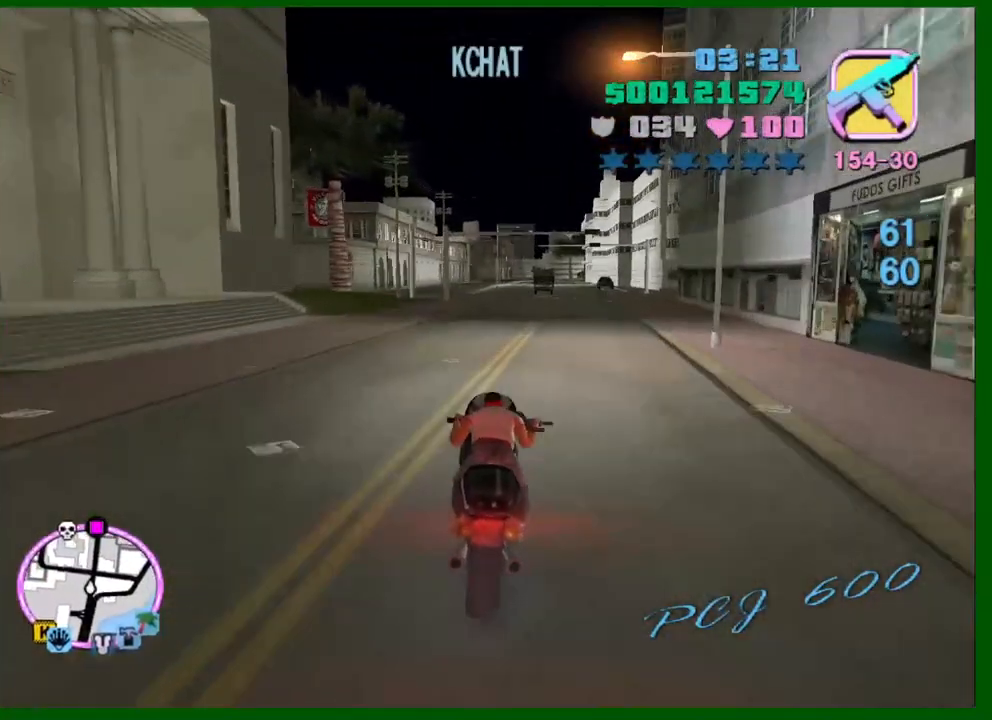
{"keys": ["a", "w"], "mouse": ["right"], "events": [[67, "a", "down"], [67, "mouse_right", "up"], [167, "a", "up"], [300, "a", "down"], [350, "mouse_right", "down"]]}
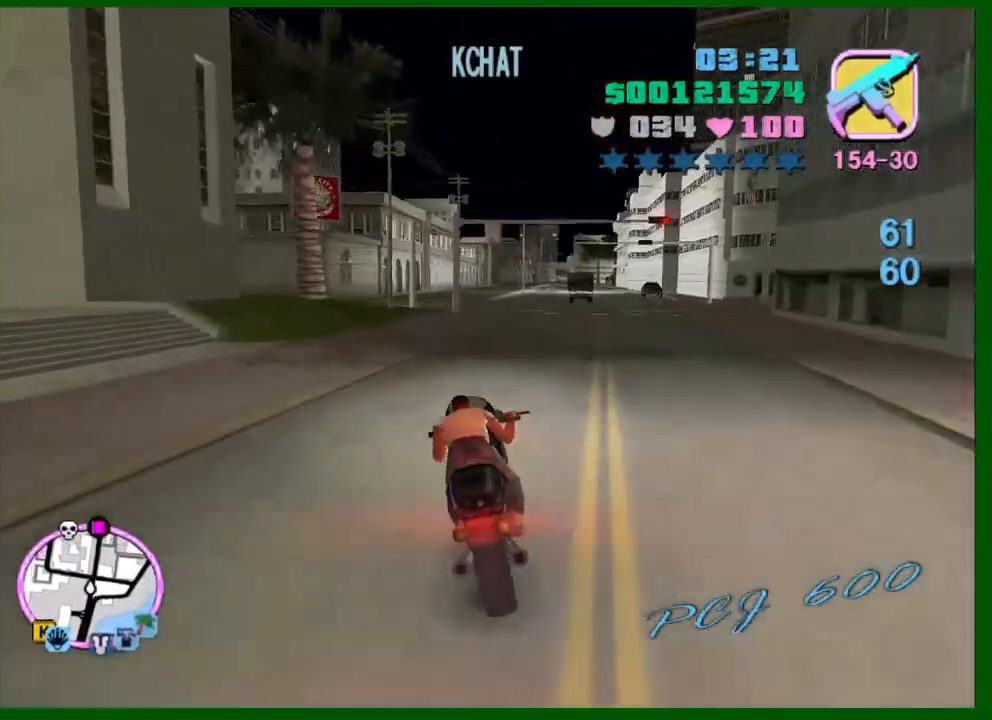
{"keys": [], "mouse": [], "events": [[34, "mouse_right", "up"], [184, "w", "up"], [234, "a", "up"], [317, "a", "down"], [317, "s", "down"], [417, "s", "up"], [500, "a", "up"]]}
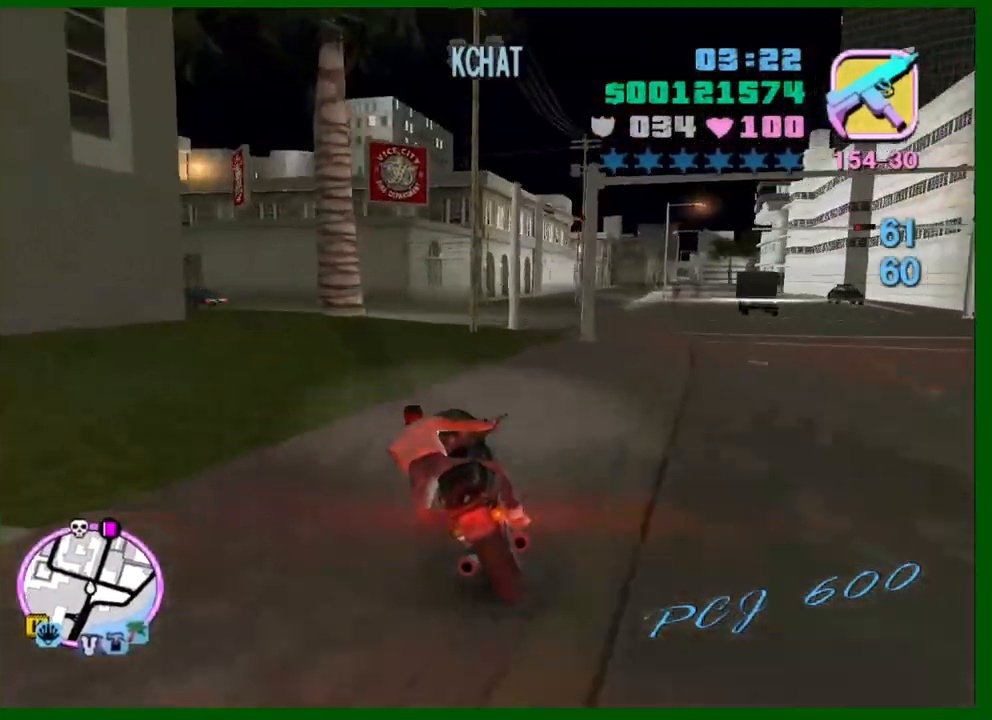
{"keys": ["a", "space"], "mouse": [], "events": [[100, "a", "down"], [150, "mouse_right", "down"], [284, "a", "up"], [284, "mouse_right", "up"], [384, "a", "down"], [384, "space", "down"]]}
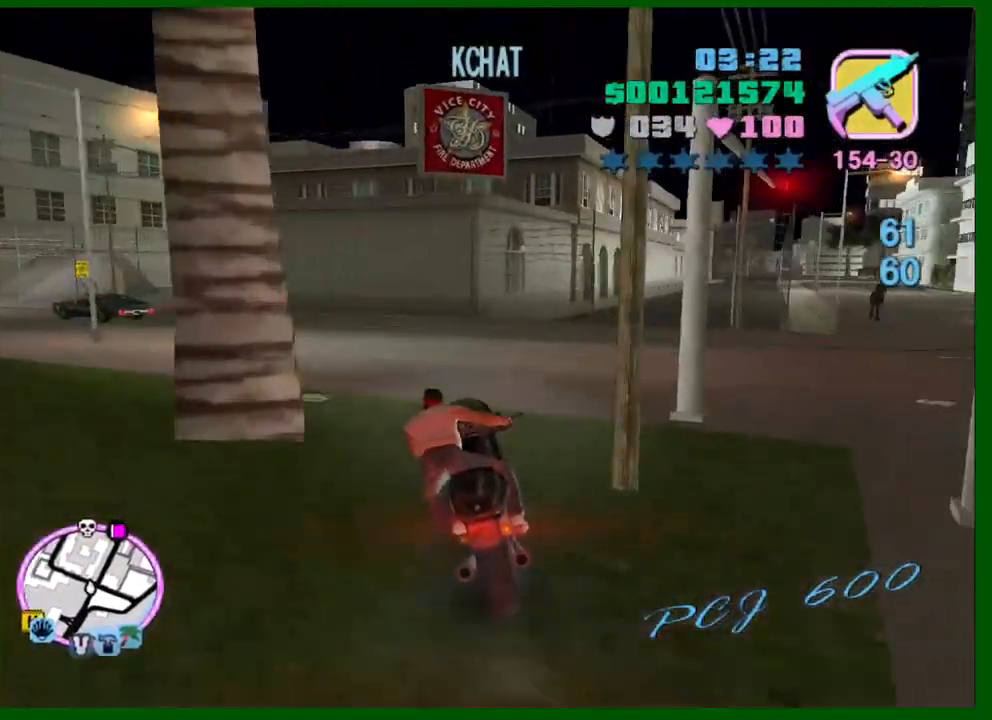
{"keys": ["a", "w"], "mouse": [], "events": [[250, "space", "up"], [400, "w", "down"]]}